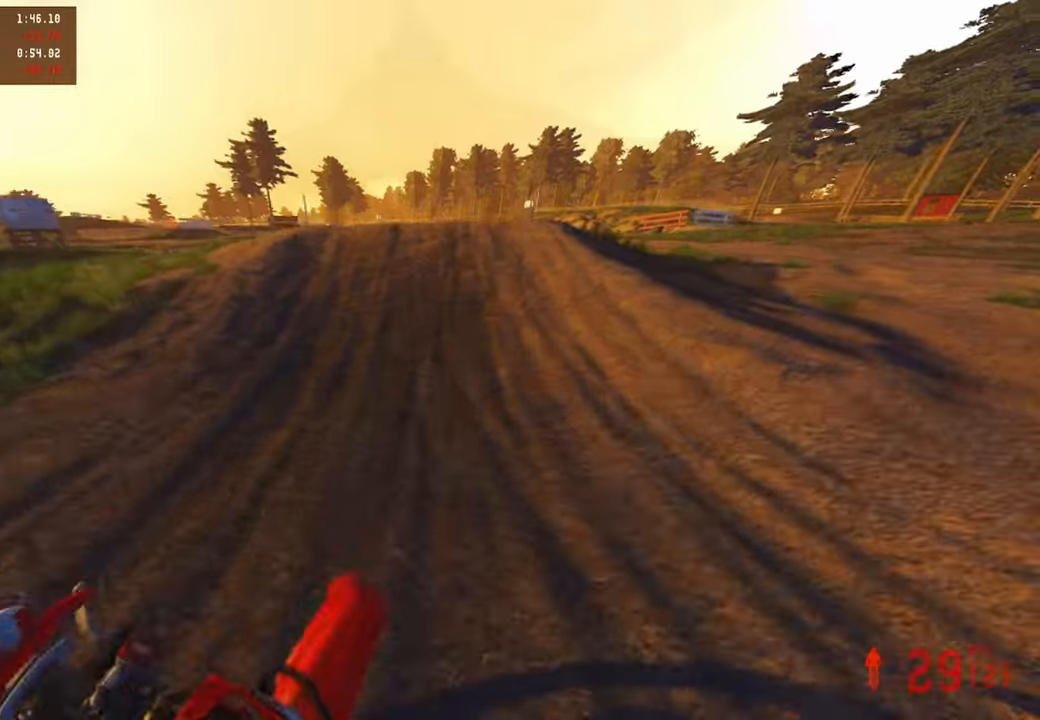
Gameplay with a controller (PlayStation layout); each line is a JSON object with the inputs held at the frame after it. "events" lists button and stick changes between this image and that frame as [ms after this image, input, new state], when the widget could be followed in between.
{"buttons": ["R2"], "left_stick": "up-left", "right_stick": "center", "events": [[217, "right_stick", "up"], [433, "left_stick", "up-left"], [500, "right_stick", "center"]]}
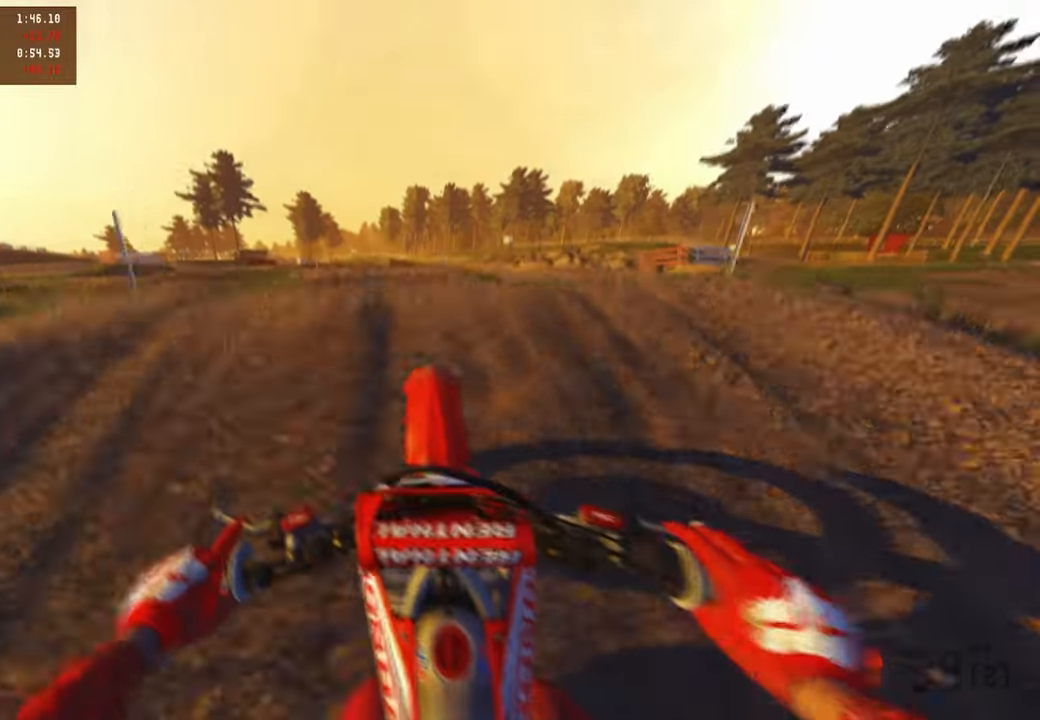
{"buttons": [], "left_stick": "up-right", "right_stick": "center", "events": [[50, "R2", "up"], [100, "left_stick", "center"], [183, "left_stick", "up-right"]]}
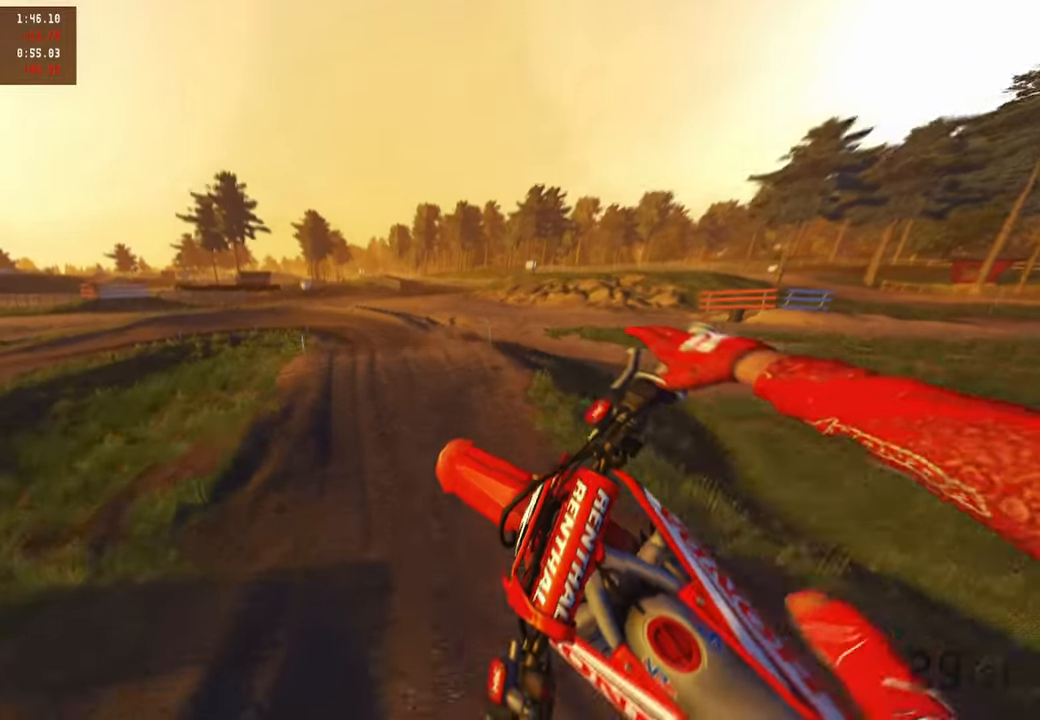
{"buttons": ["R2"], "left_stick": "up", "right_stick": "up", "events": [[67, "right_stick", "left"], [100, "left_stick", "up"], [400, "R2", "down"], [417, "right_stick", "up"]]}
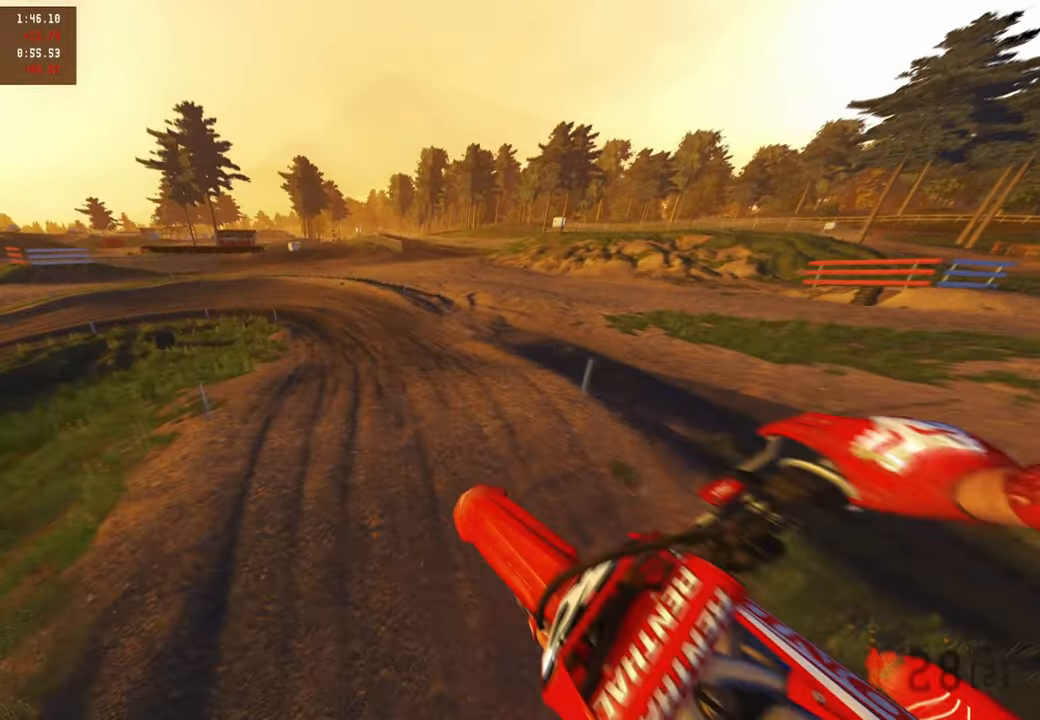
{"buttons": ["R2"], "left_stick": "up-left", "right_stick": "down-right", "events": [[167, "left_stick", "up-left"], [300, "right_stick", "center"], [400, "right_stick", "down"], [500, "right_stick", "down-right"]]}
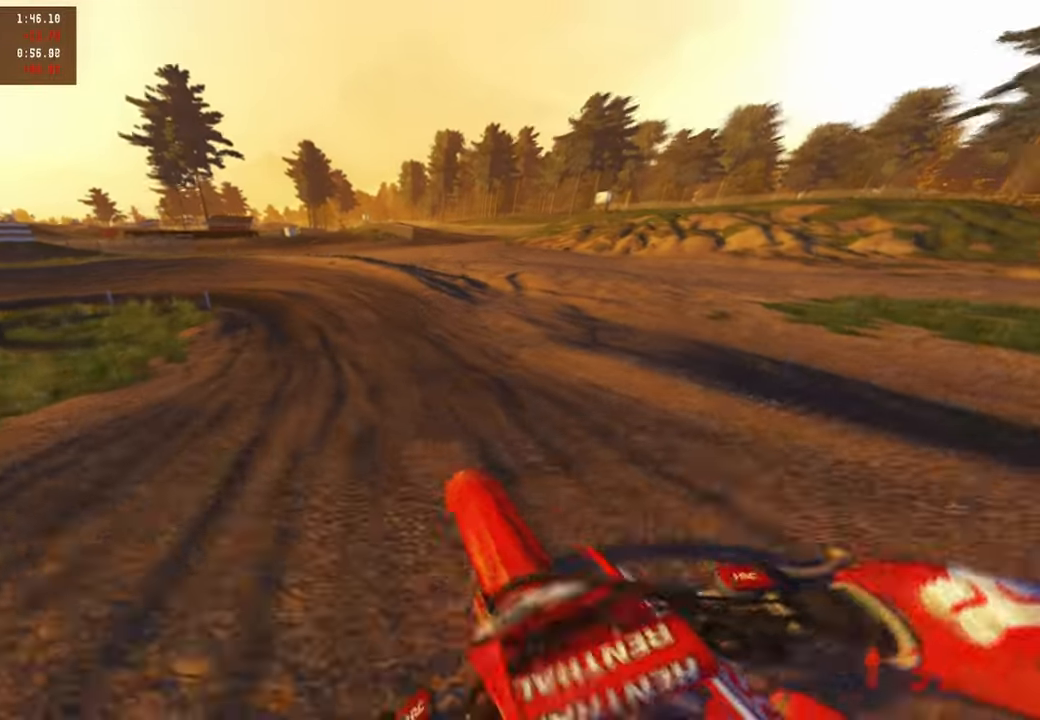
{"buttons": ["R2"], "left_stick": "up-left", "right_stick": "down-right", "events": [[117, "right_stick", "right"], [450, "right_stick", "down-right"]]}
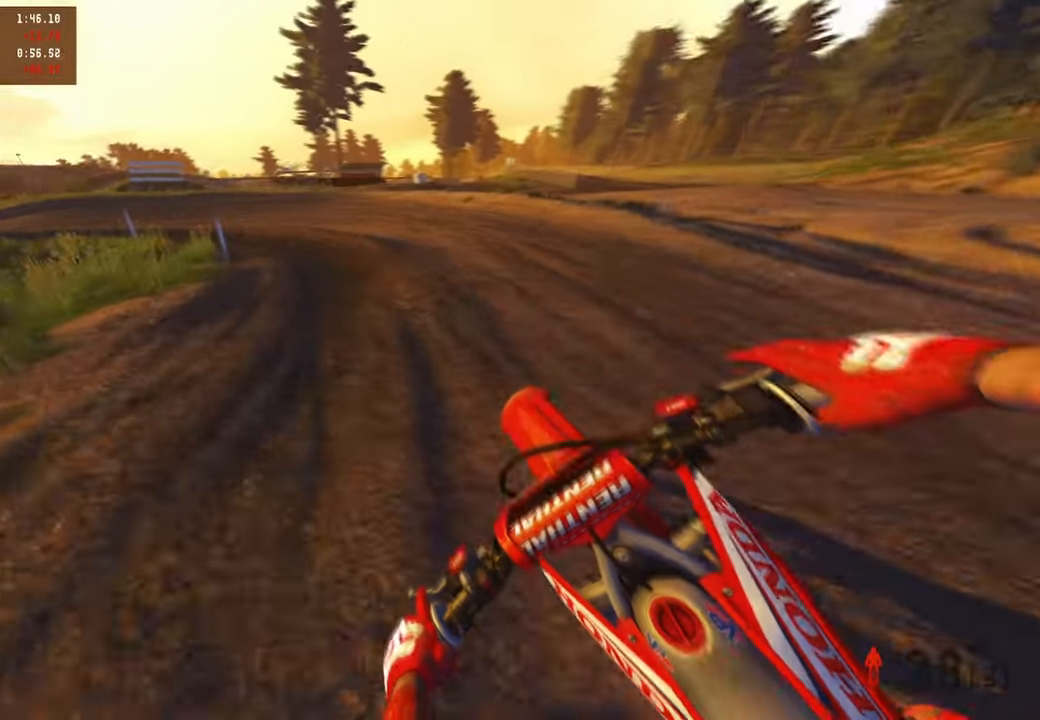
{"buttons": ["L2"], "left_stick": "up-left", "right_stick": "right", "events": [[117, "L2", "down"], [167, "right_stick", "down"], [283, "R2", "up"], [300, "right_stick", "down-right"], [417, "R3", "down"], [417, "right_stick", "right"], [500, "R3", "up"]]}
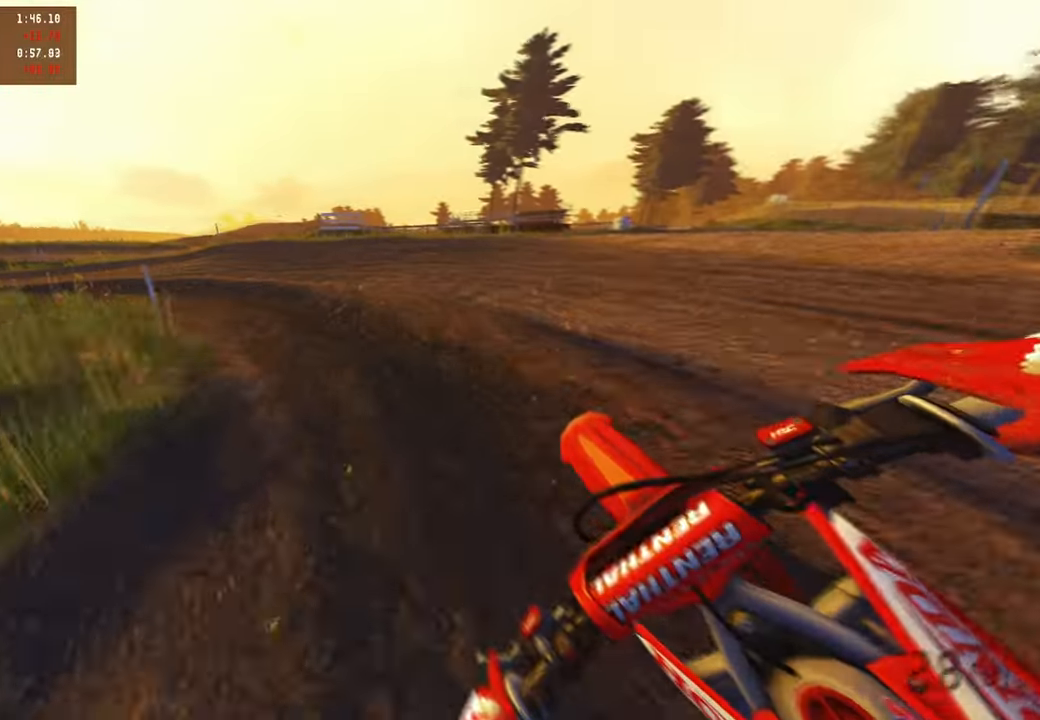
{"buttons": ["R2"], "left_stick": "up-left", "right_stick": "right", "events": [[133, "R2", "down"], [183, "L2", "up"]]}
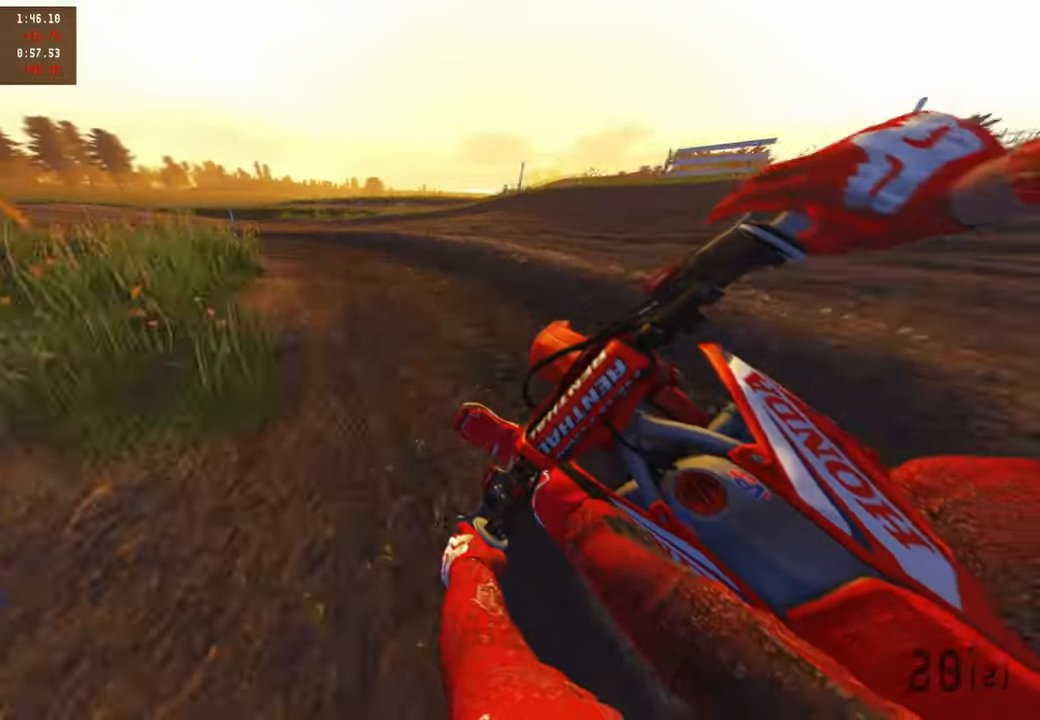
{"buttons": ["L2", "R2"], "left_stick": "up-left", "right_stick": "right", "events": [[50, "right_stick", "down-right"], [150, "right_stick", "right"], [300, "L2", "down"]]}
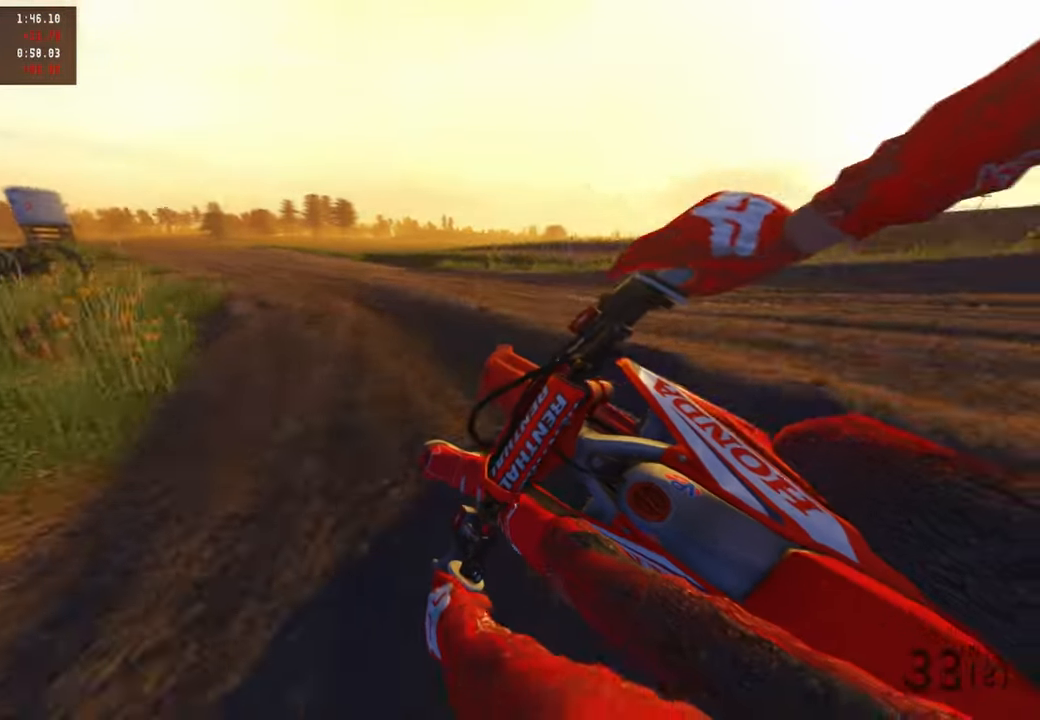
{"buttons": ["R2", "R3"], "left_stick": "up", "right_stick": "right", "events": [[33, "L2", "up"], [383, "left_stick", "up"], [450, "R3", "down"]]}
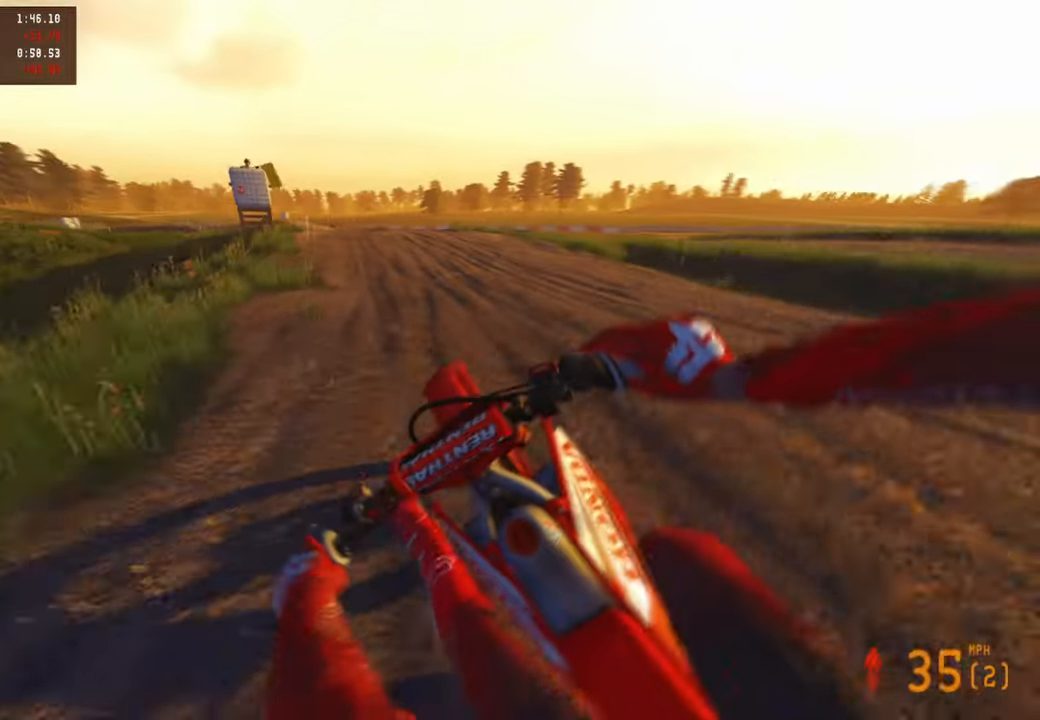
{"buttons": ["R2"], "left_stick": "up", "right_stick": "right", "events": [[83, "R3", "up"], [300, "R1", "down"], [417, "R1", "up"]]}
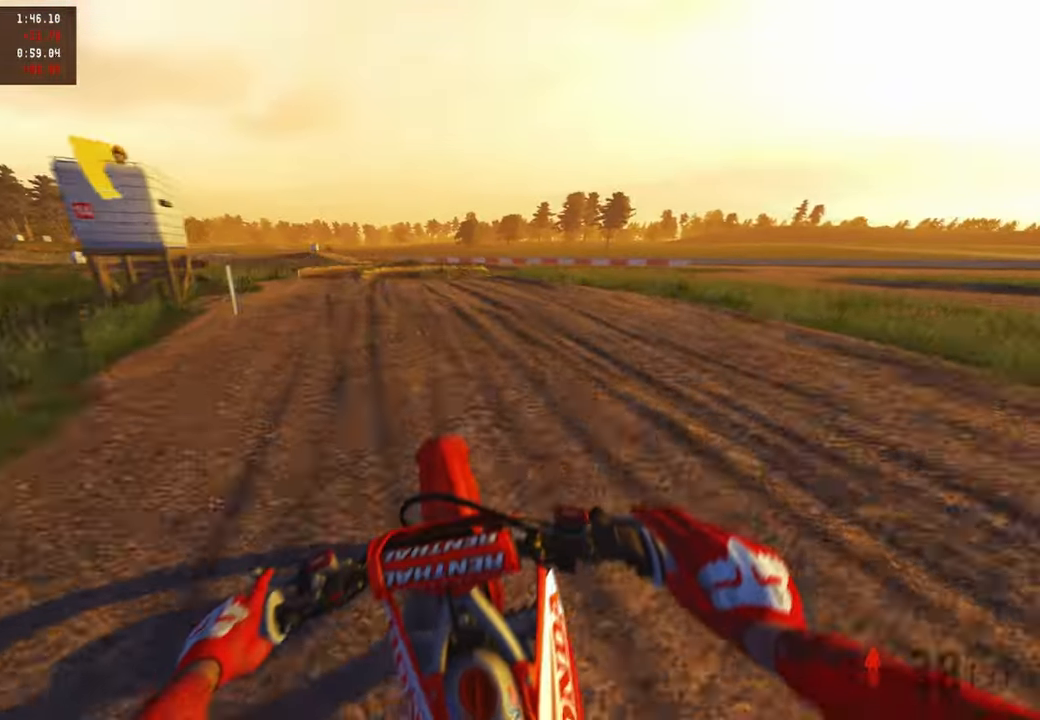
{"buttons": ["R2"], "left_stick": "center", "right_stick": "up-right", "events": [[333, "left_stick", "center"], [383, "right_stick", "up-right"]]}
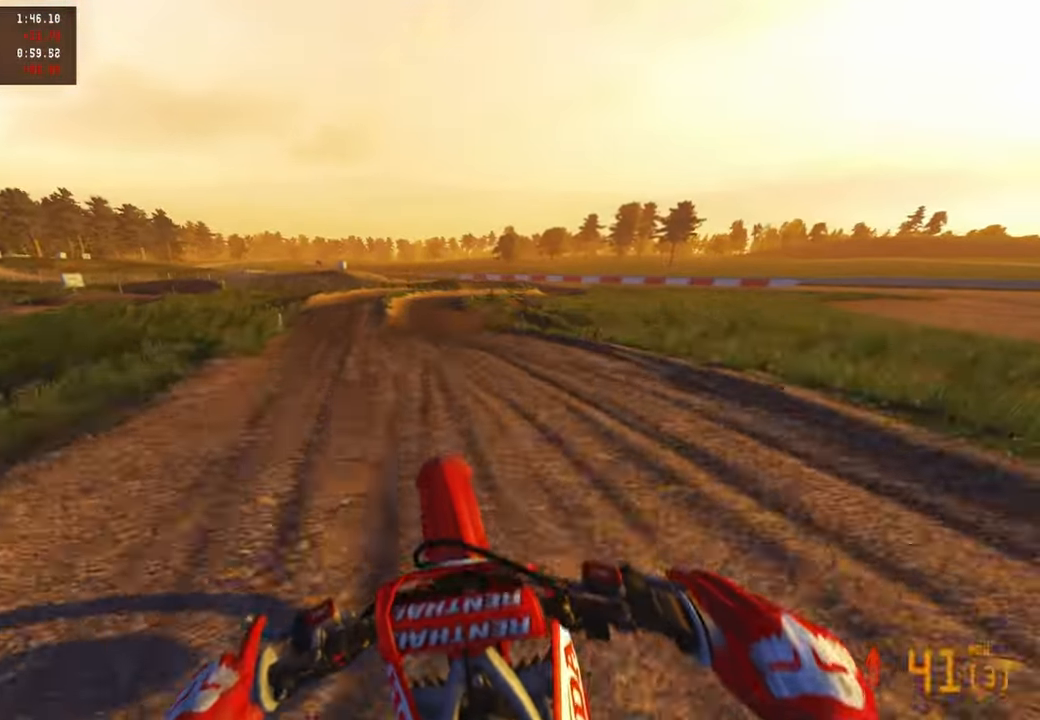
{"buttons": ["R2"], "left_stick": "up-right", "right_stick": "up-right", "events": [[183, "left_stick", "up-right"]]}
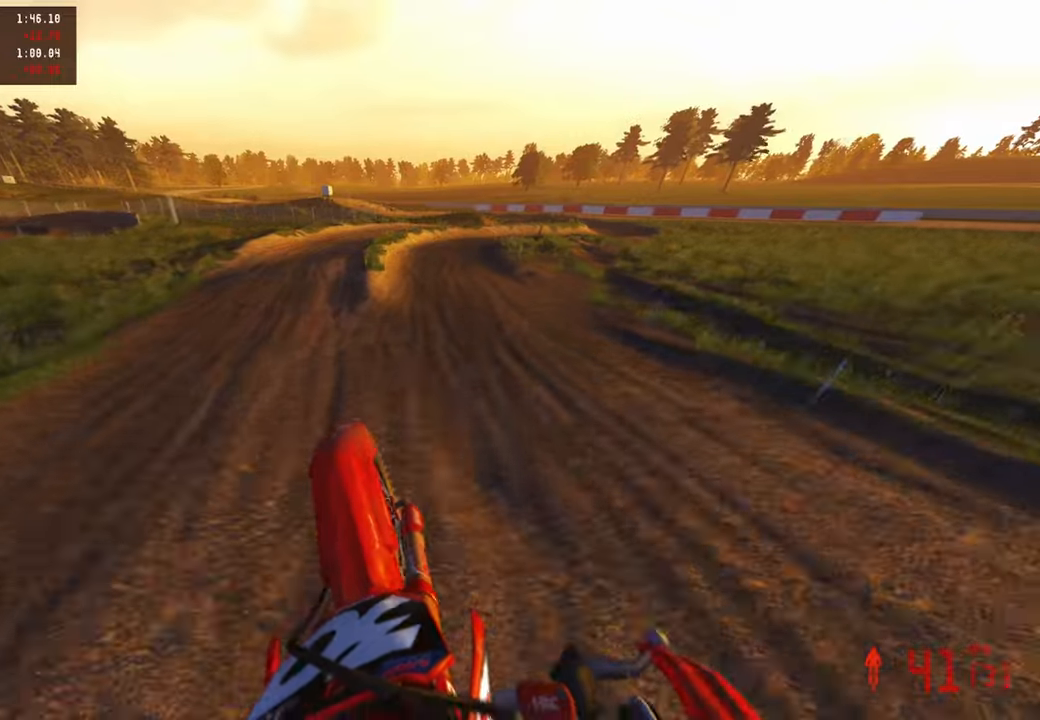
{"buttons": ["R2"], "left_stick": "up-right", "right_stick": "right", "events": [[183, "right_stick", "right"]]}
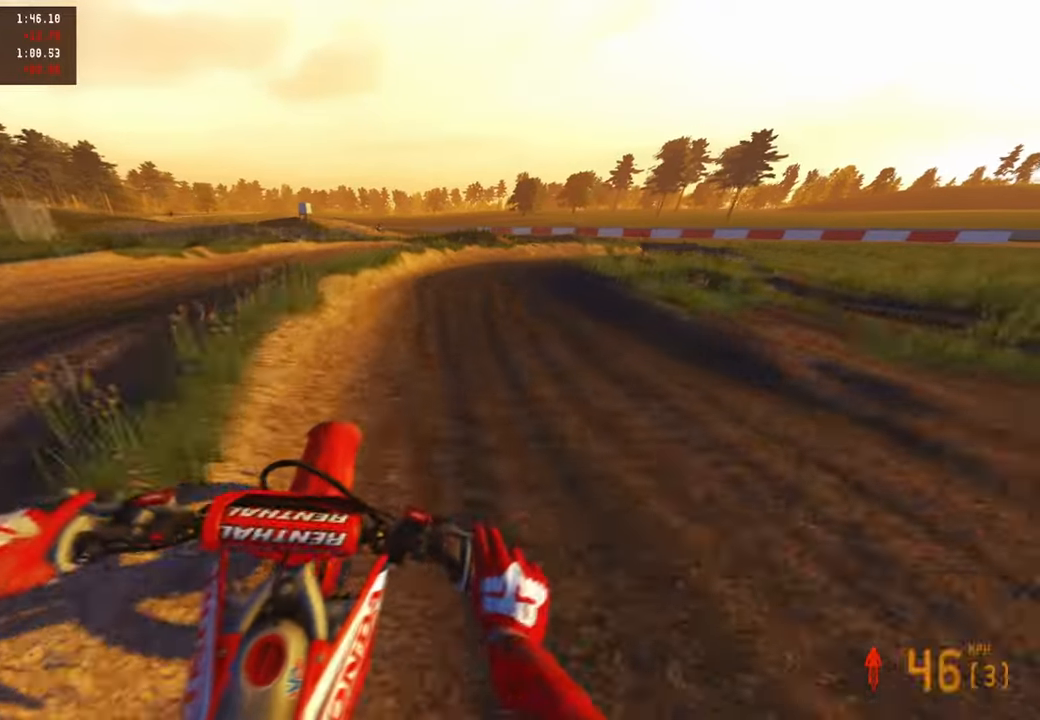
{"buttons": ["L2"], "left_stick": "up-right", "right_stick": "left", "events": [[17, "right_stick", "down-left"], [50, "R2", "up"], [150, "L1", "down"], [233, "L1", "up"], [350, "L2", "down"], [350, "R3", "down"], [433, "R3", "up"], [433, "right_stick", "left"]]}
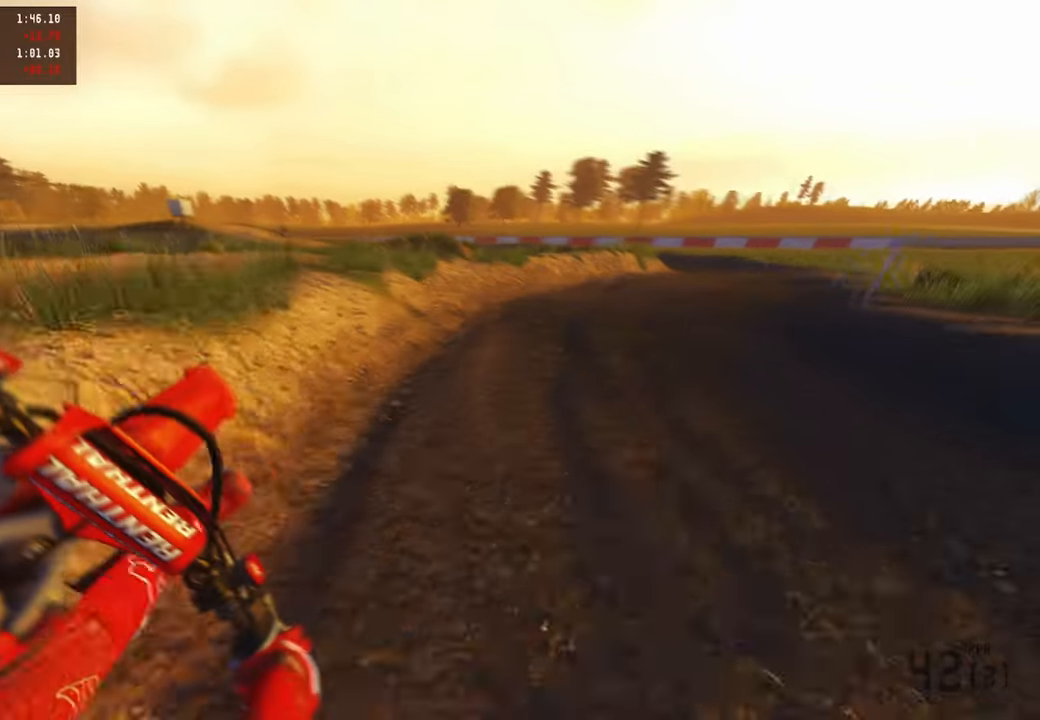
{"buttons": ["R2"], "left_stick": "up", "right_stick": "up-left", "events": [[217, "L2", "up"], [317, "R2", "down"], [450, "left_stick", "up"], [467, "right_stick", "up-left"]]}
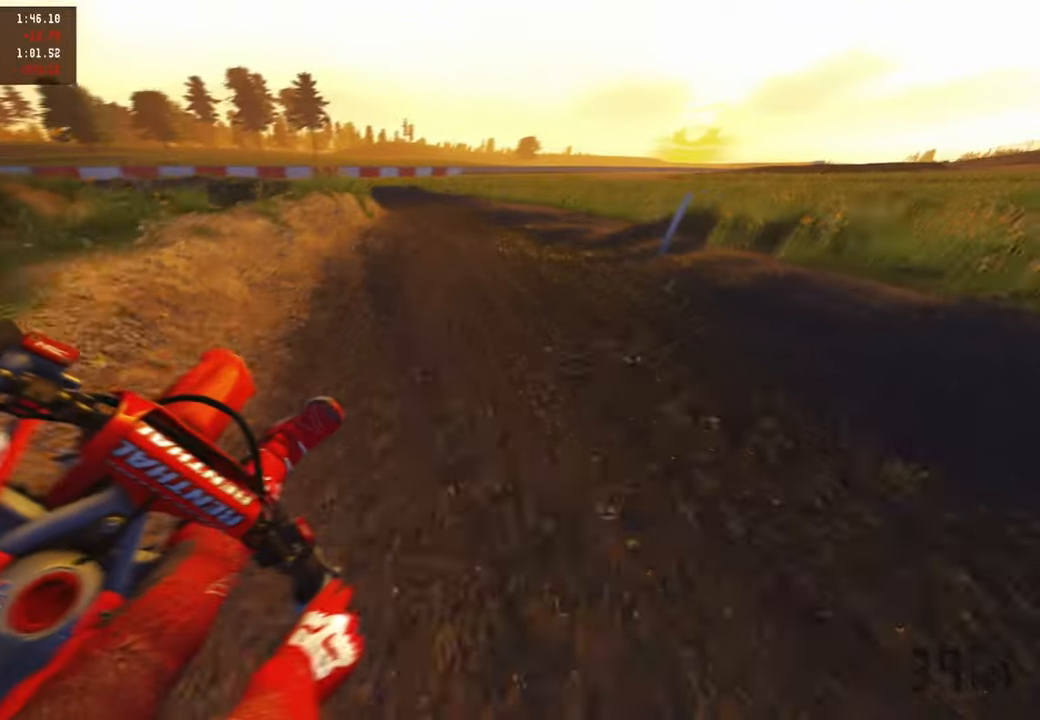
{"buttons": ["R2"], "left_stick": "up-left", "right_stick": "down", "events": [[83, "left_stick", "up-left"], [267, "right_stick", "center"], [467, "right_stick", "down"]]}
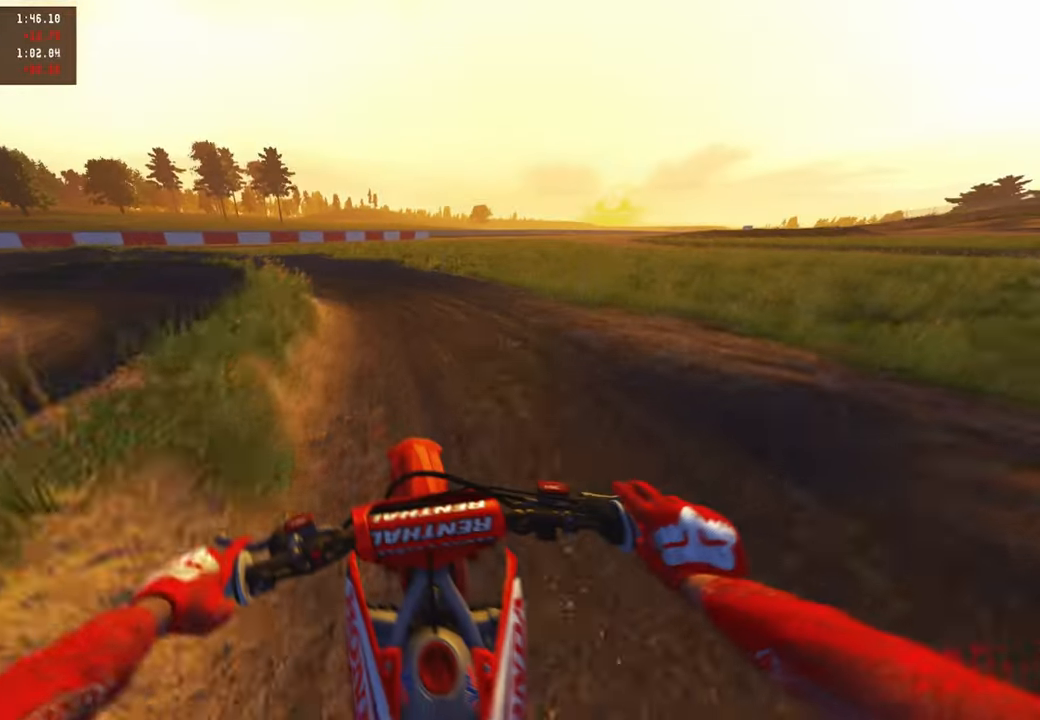
{"buttons": ["R2"], "left_stick": "up-left", "right_stick": "right", "events": [[117, "R1", "down"], [167, "R2", "up"], [183, "R1", "up"], [217, "right_stick", "down-right"], [317, "right_stick", "right"], [367, "R2", "down"]]}
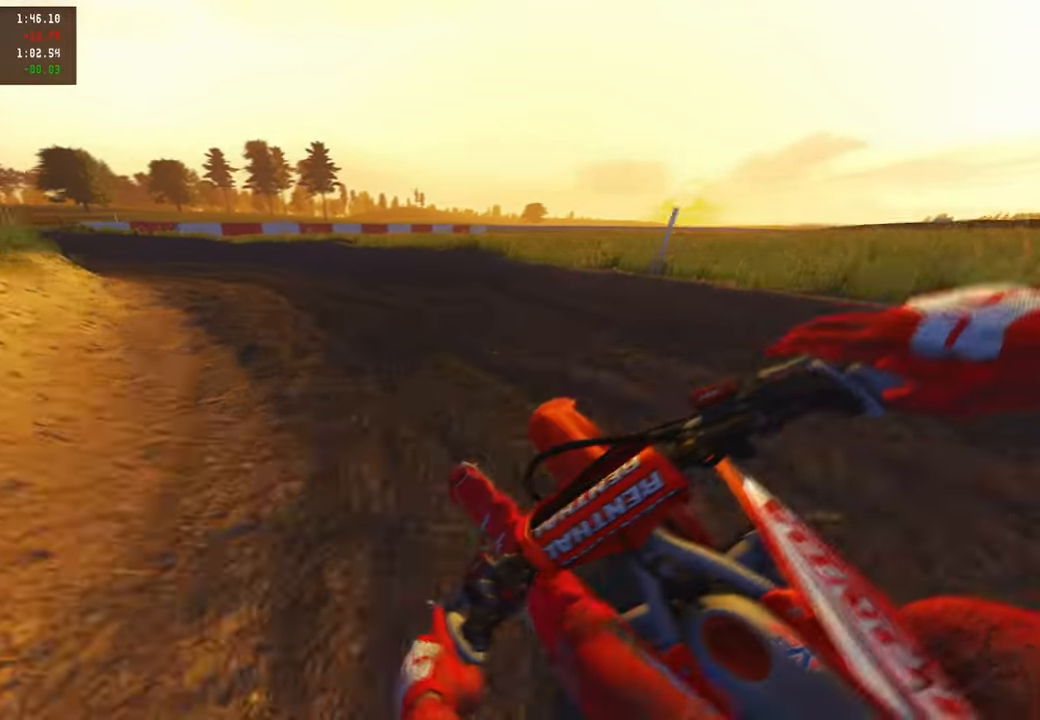
{"buttons": ["L2", "R2"], "left_stick": "up-left", "right_stick": "up-right", "events": [[167, "right_stick", "up-right"], [333, "L2", "down"]]}
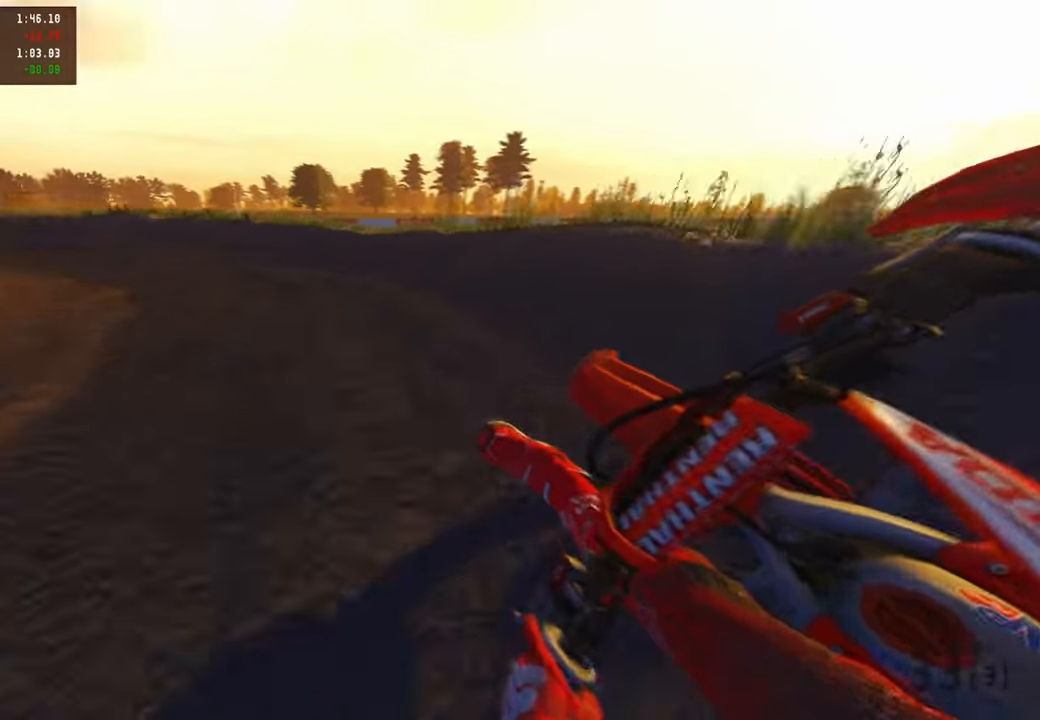
{"buttons": ["R2"], "left_stick": "up-left", "right_stick": "up-right", "events": [[200, "L2", "up"]]}
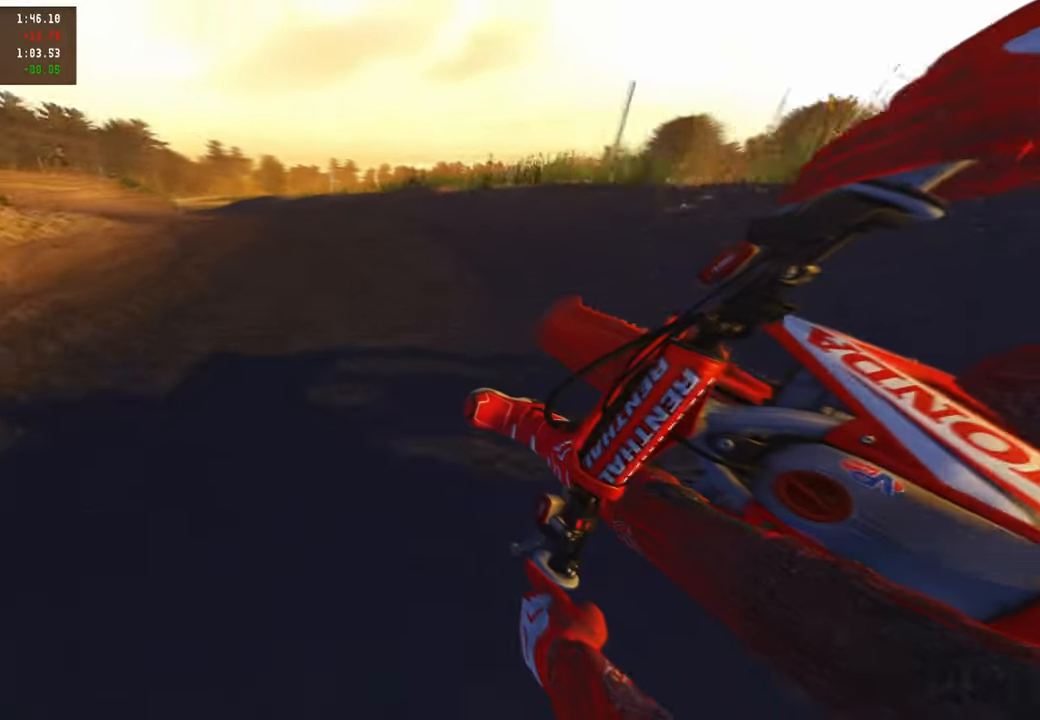
{"buttons": ["R2"], "left_stick": "up", "right_stick": "right", "events": [[483, "right_stick", "right"], [500, "left_stick", "up"]]}
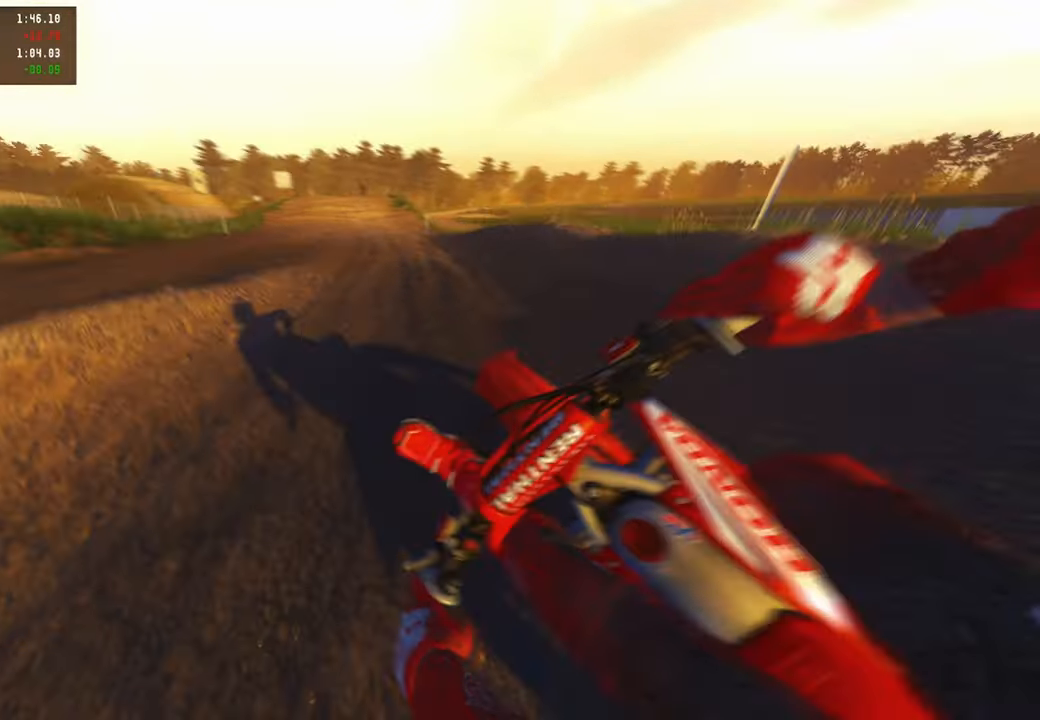
{"buttons": ["R1", "R2"], "left_stick": "up-right", "right_stick": "down", "events": [[150, "right_stick", "down"], [217, "left_stick", "up-right"], [300, "R3", "down"], [417, "R3", "up"], [500, "R1", "down"]]}
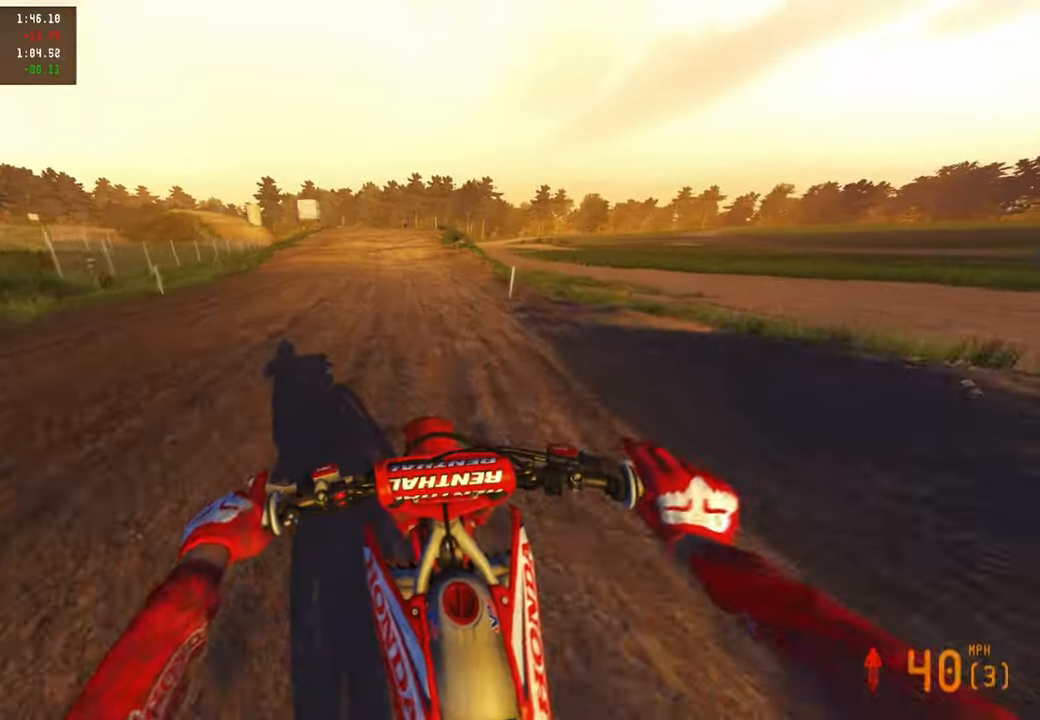
{"buttons": ["R2"], "left_stick": "left", "right_stick": "down", "events": [[117, "R1", "up"], [300, "left_stick", "center"], [467, "left_stick", "left"]]}
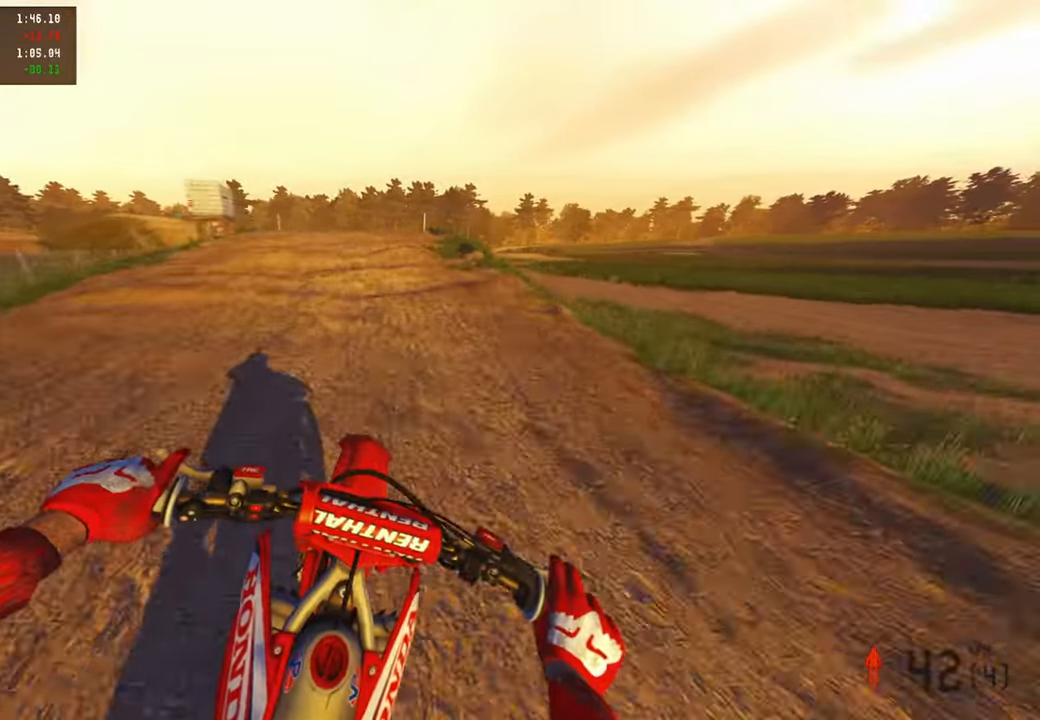
{"buttons": ["R2", "R3"], "left_stick": "up-left", "right_stick": "down", "events": [[100, "left_stick", "up-left"], [200, "right_stick", "down-right"], [433, "right_stick", "down"], [450, "R1", "down"], [450, "R3", "down"], [500, "R1", "up"]]}
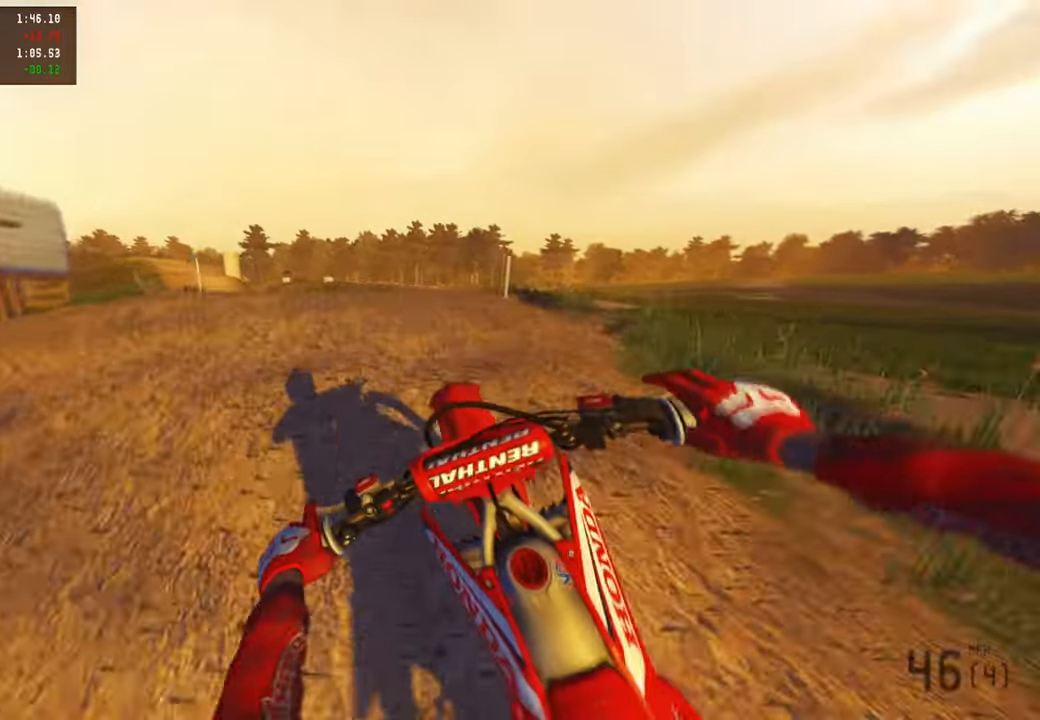
{"buttons": ["R2"], "left_stick": "up-left", "right_stick": "down", "events": [[33, "R3", "up"], [117, "R3", "down"], [217, "R3", "up"]]}
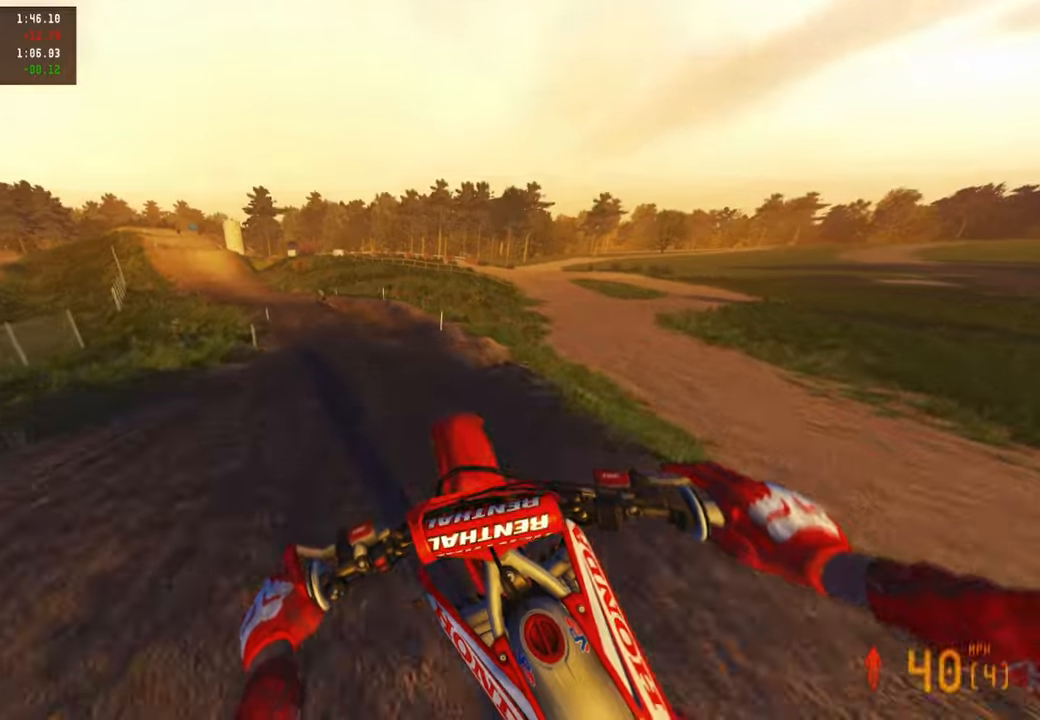
{"buttons": ["R2"], "left_stick": "left", "right_stick": "up-right", "events": [[83, "right_stick", "center"], [250, "left_stick", "left"], [267, "right_stick", "up-right"]]}
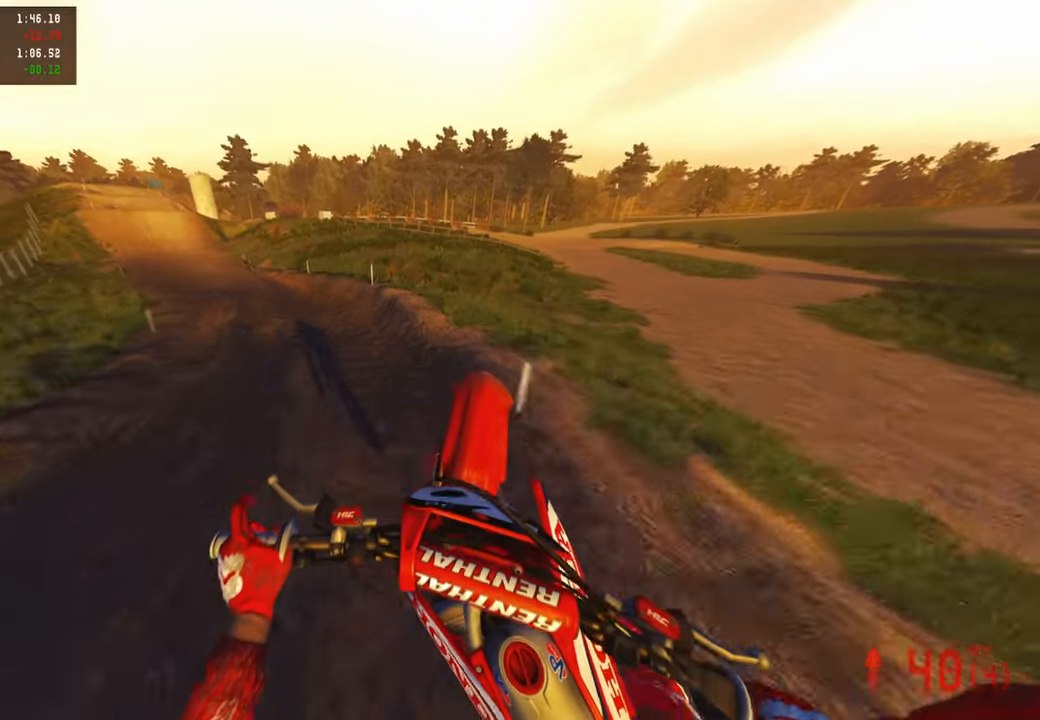
{"buttons": ["R2"], "left_stick": "up-left", "right_stick": "up-right", "events": [[217, "R3", "down"], [317, "left_stick", "up-left"], [350, "R3", "up"]]}
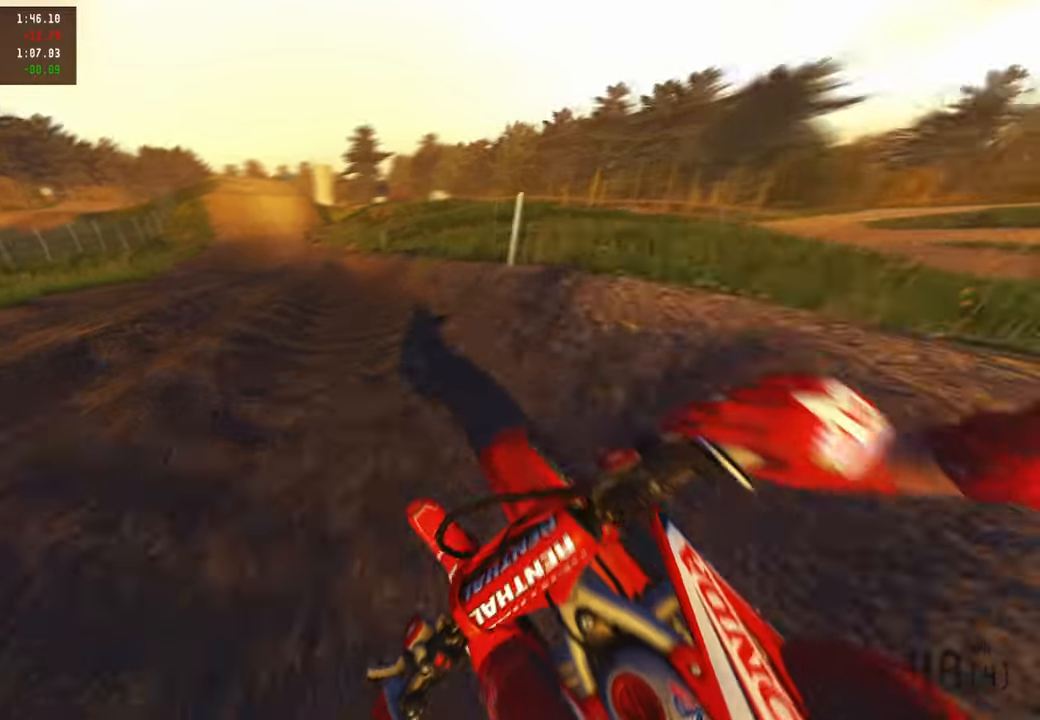
{"buttons": ["R2"], "left_stick": "up", "right_stick": "up-right", "events": [[433, "left_stick", "up"]]}
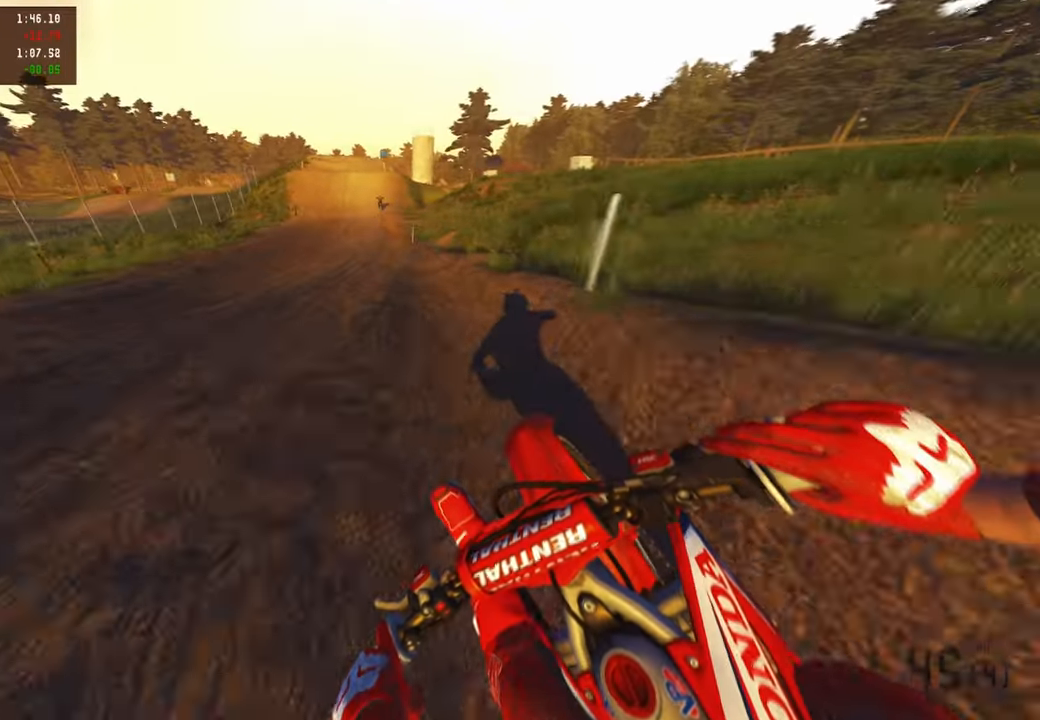
{"buttons": ["R2"], "left_stick": "up", "right_stick": "down", "events": [[83, "right_stick", "right"], [233, "right_stick", "down-right"], [383, "right_stick", "down"]]}
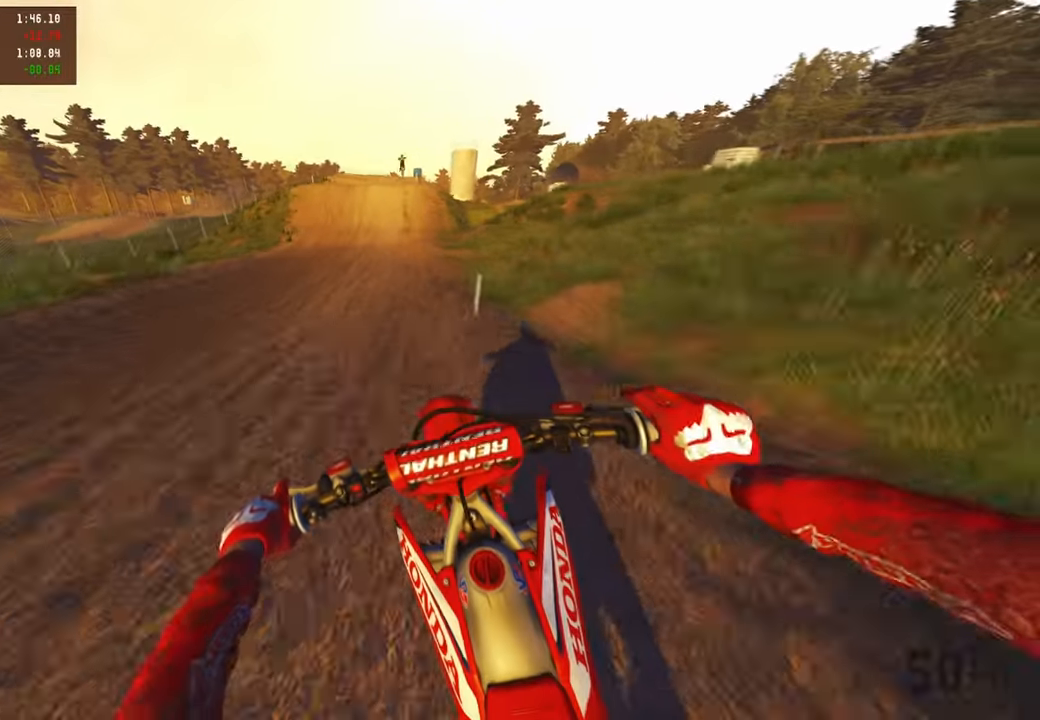
{"buttons": ["R2", "R3"], "left_stick": "center", "right_stick": "down", "events": [[467, "R3", "down"], [467, "left_stick", "center"]]}